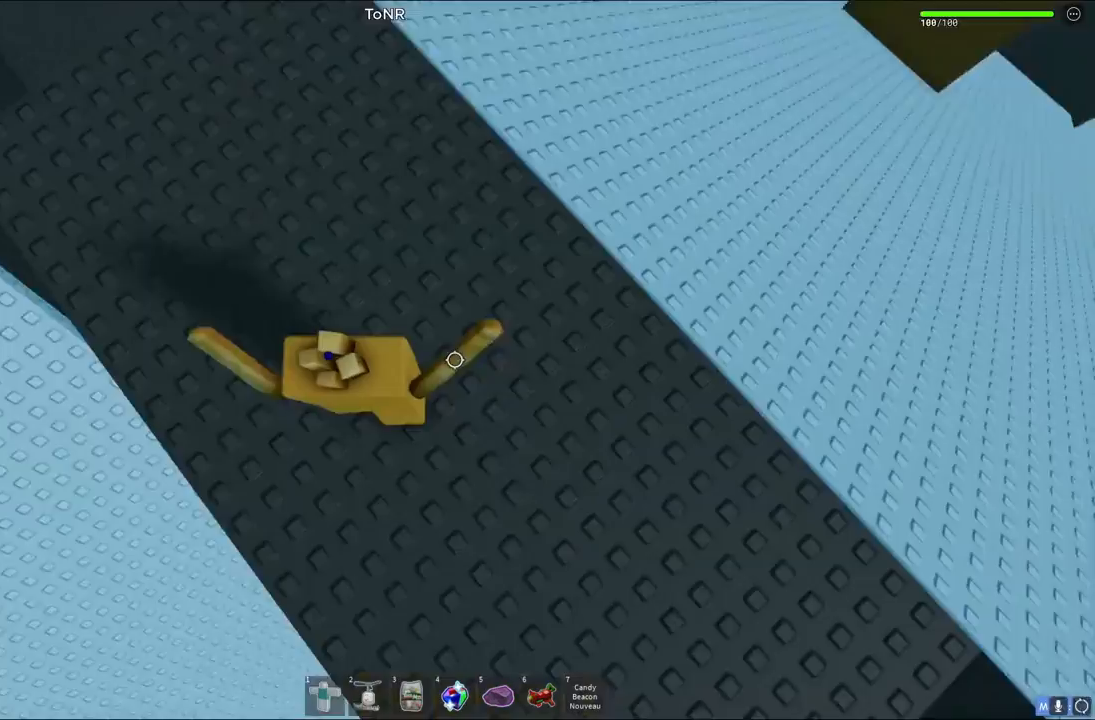
Gameplay with keyboard; each line is a JSON object with the keys held at the frame after it. "events" lists presses ("down") and releases ("up") of "a", "ctrl", "d", "e", "q", "s", "shift", "space" and "w" between this image and that frame as [ms after this image, input, new state], when the widget could be followed in between. No other keys are recorded. Mouse input is not recorded.
{"keys": ["d", "w"], "events": [[167, "d", "up"], [167, "s", "up"], [417, "w", "down"], [450, "d", "down"]]}
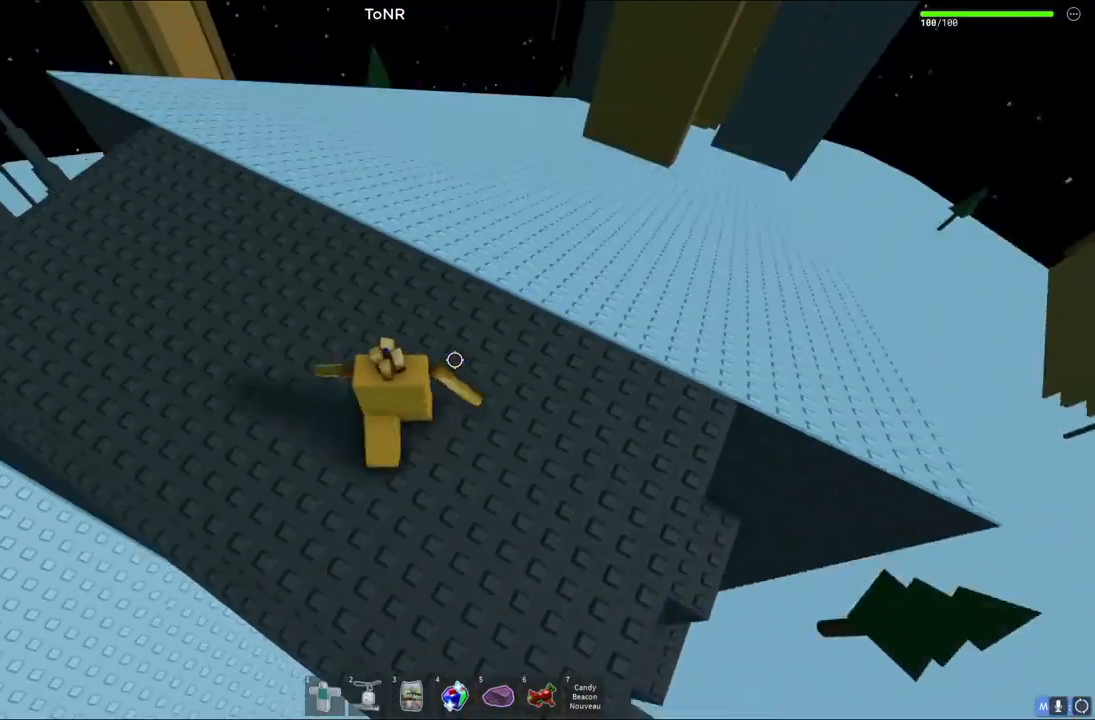
{"keys": ["w"], "events": [[83, "d", "up"], [200, "a", "down"], [433, "a", "up"]]}
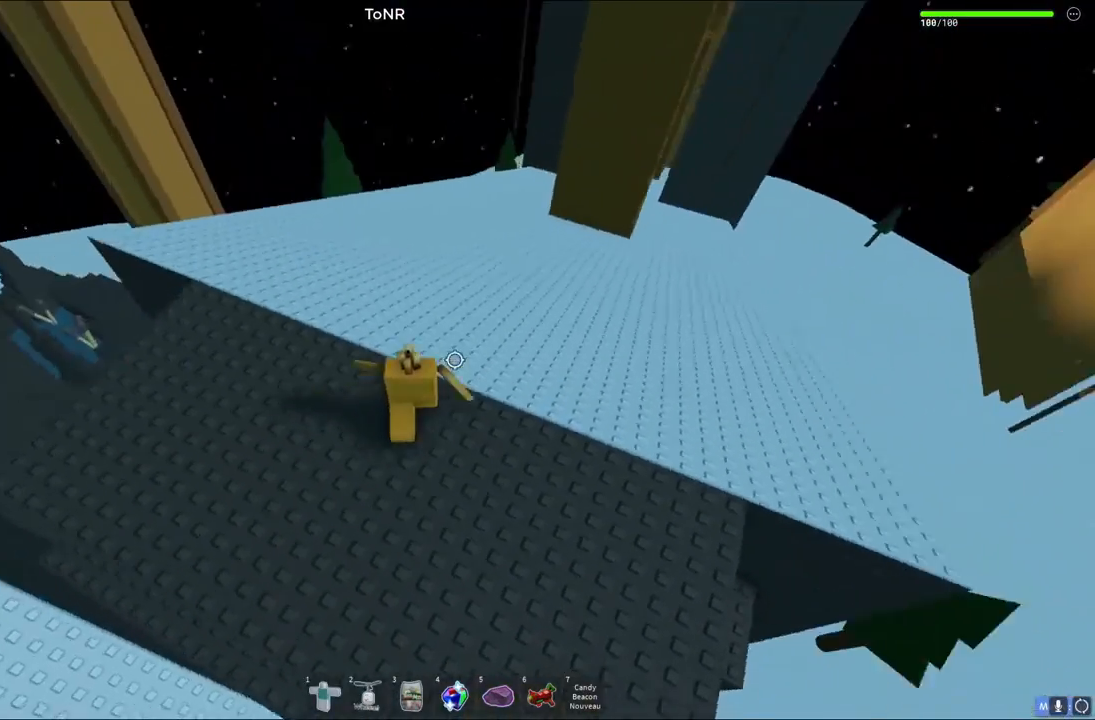
{"keys": ["space", "w"], "events": [[17, "d", "down"], [167, "d", "up"], [400, "space", "down"]]}
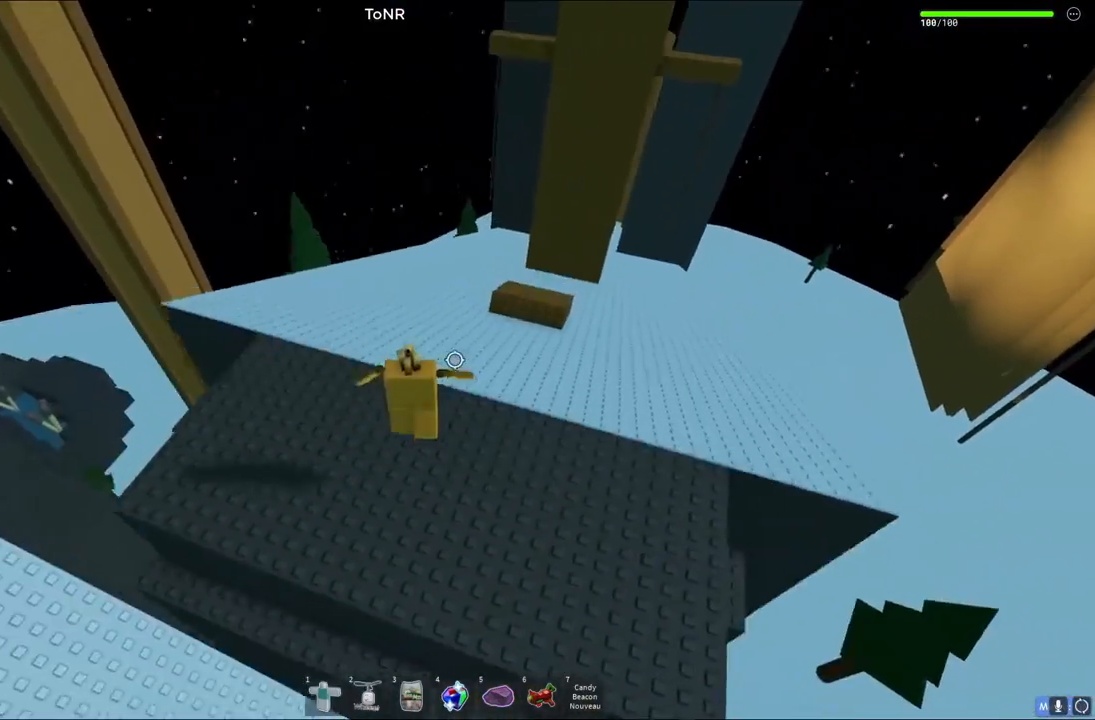
{"keys": ["d", "space"], "events": [[100, "space", "up"], [117, "w", "up"], [300, "d", "down"], [483, "space", "down"]]}
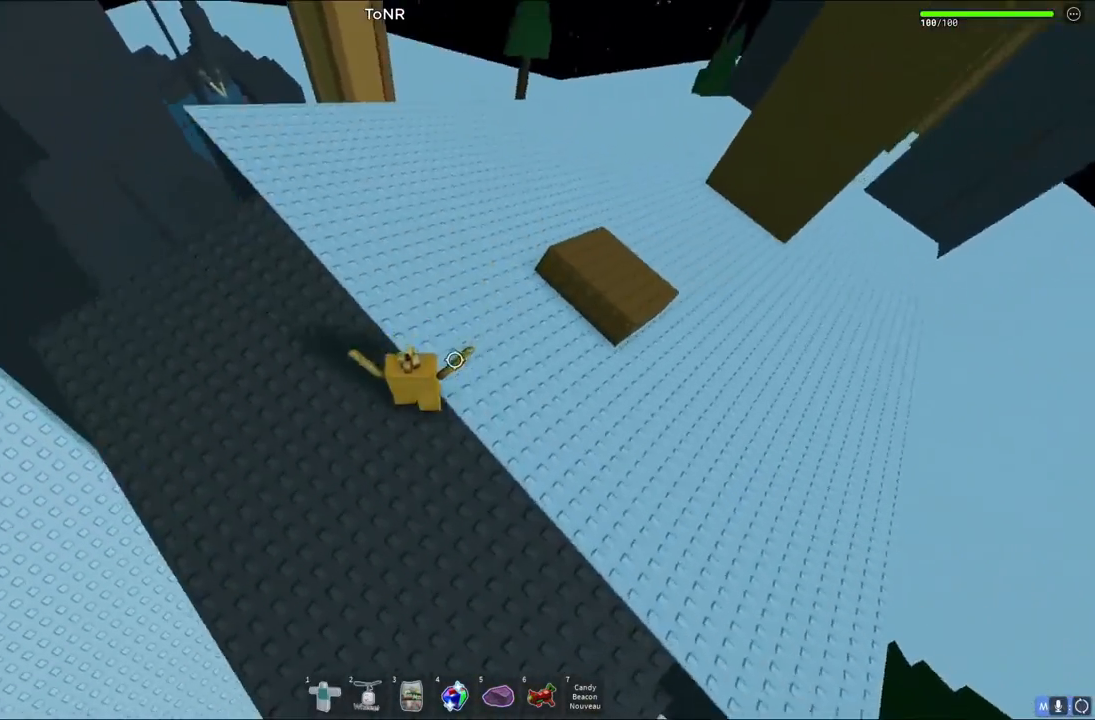
{"keys": [], "events": [[283, "space", "up"], [500, "d", "up"]]}
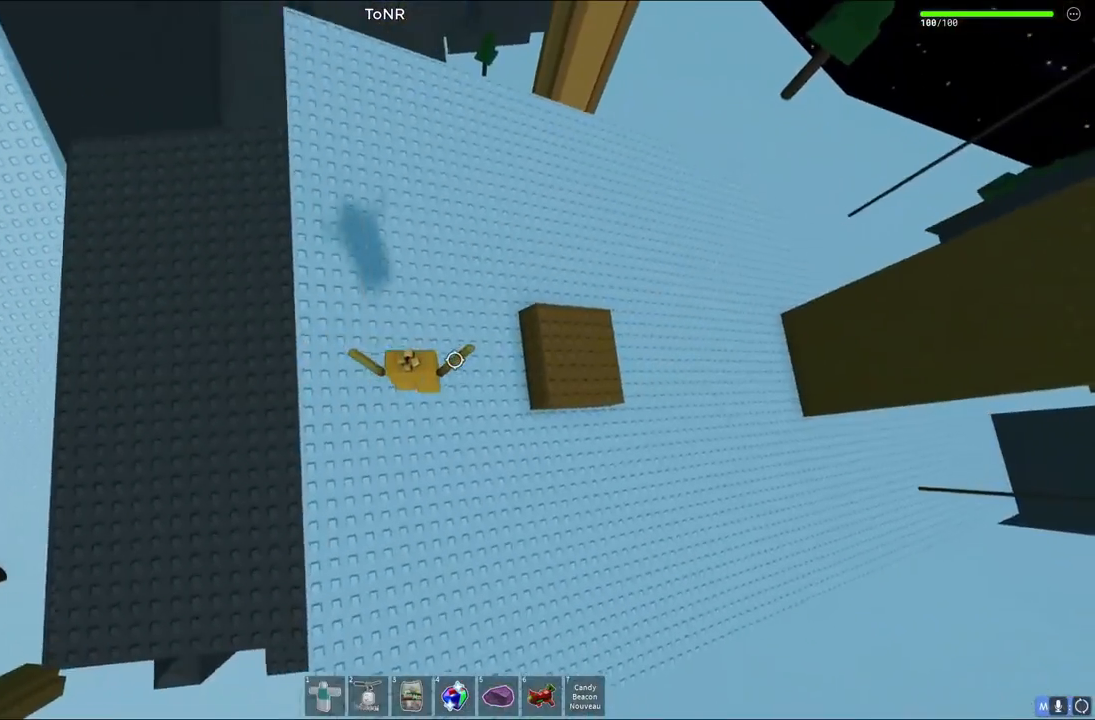
{"keys": ["d", "space"], "events": [[83, "a", "down"], [183, "a", "up"], [217, "d", "down"], [417, "space", "down"]]}
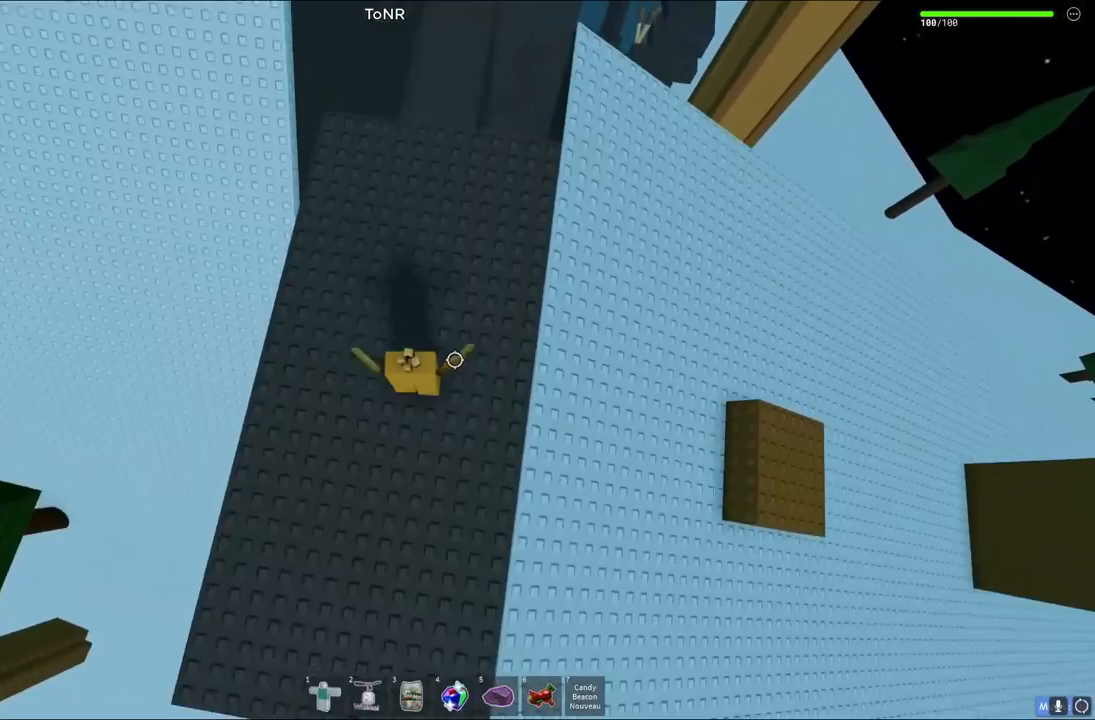
{"keys": ["a", "space"], "events": [[383, "a", "down"], [383, "d", "up"]]}
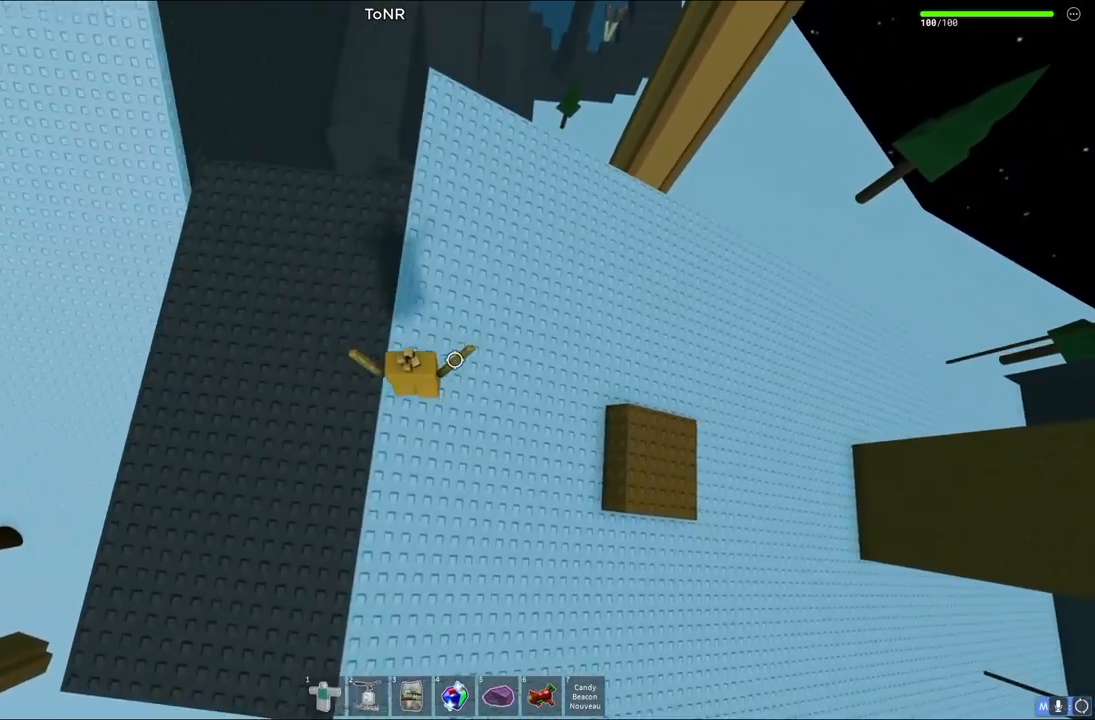
{"keys": ["d"], "events": [[267, "a", "up"], [400, "space", "up"], [500, "d", "down"]]}
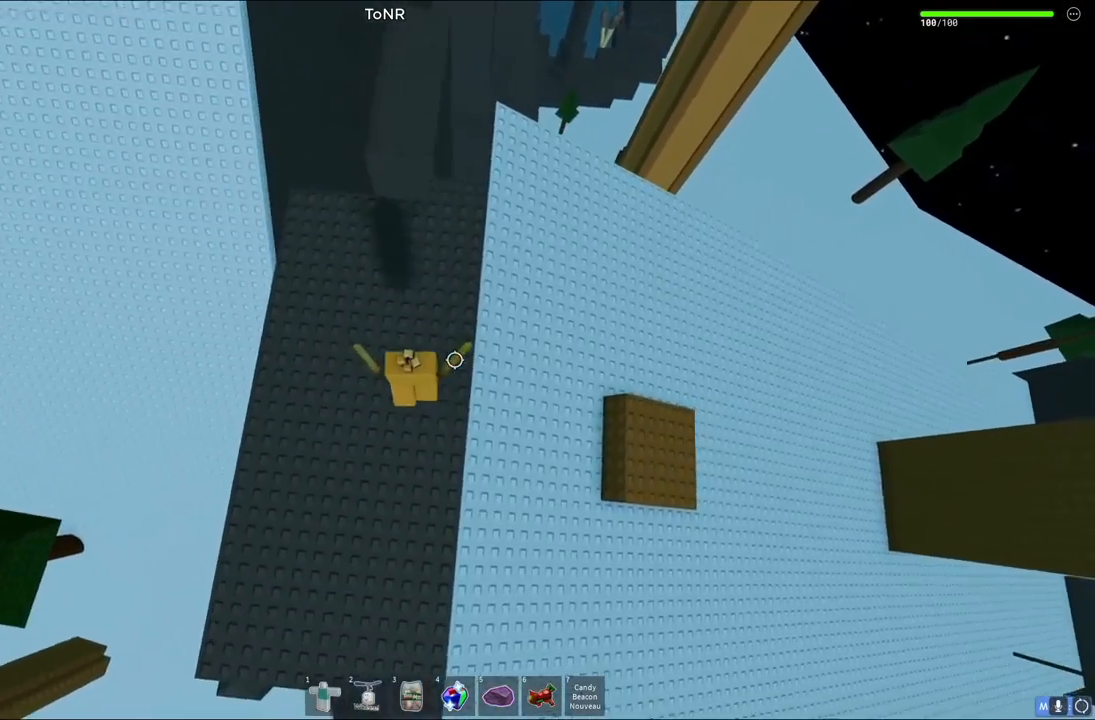
{"keys": ["d"], "events": [[150, "space", "down"], [417, "space", "up"]]}
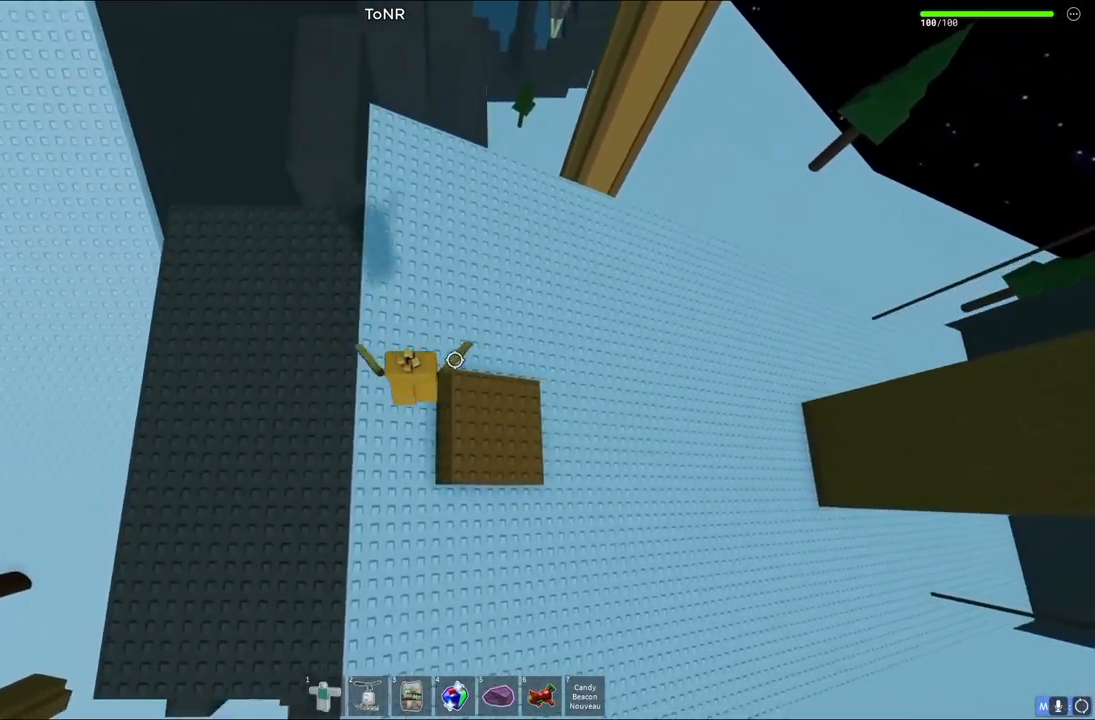
{"keys": [], "events": [[117, "d", "up"], [217, "d", "down"], [217, "s", "down"], [350, "d", "up"], [350, "s", "up"]]}
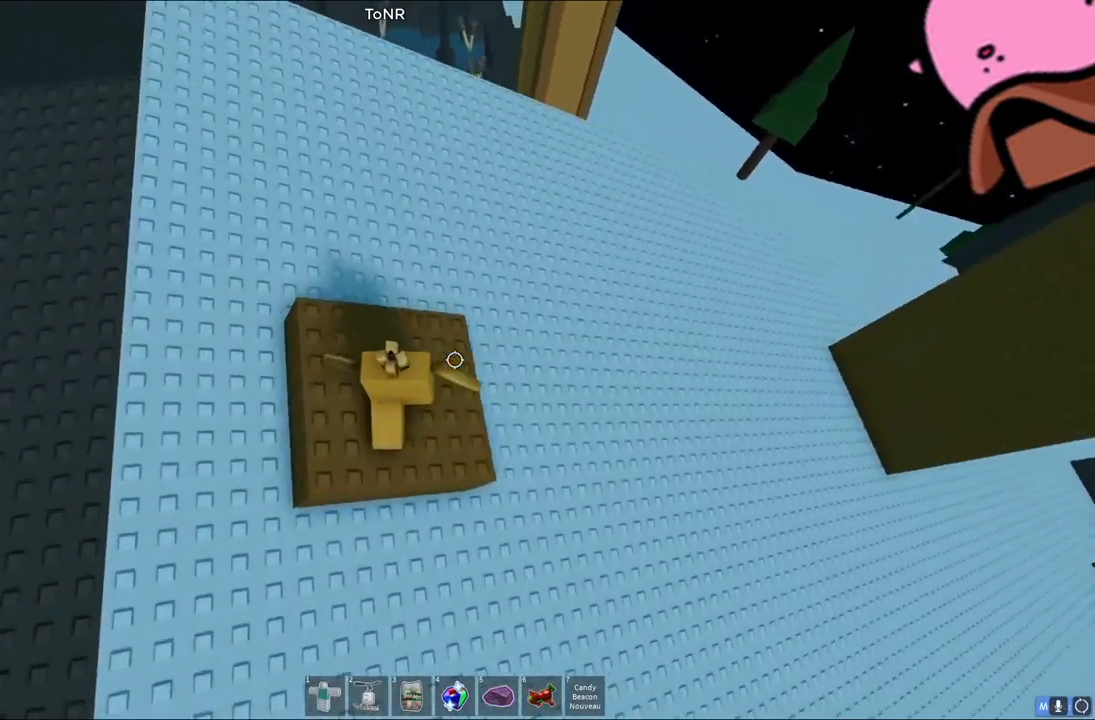
{"keys": [], "events": [[283, "s", "down"], [333, "s", "up"]]}
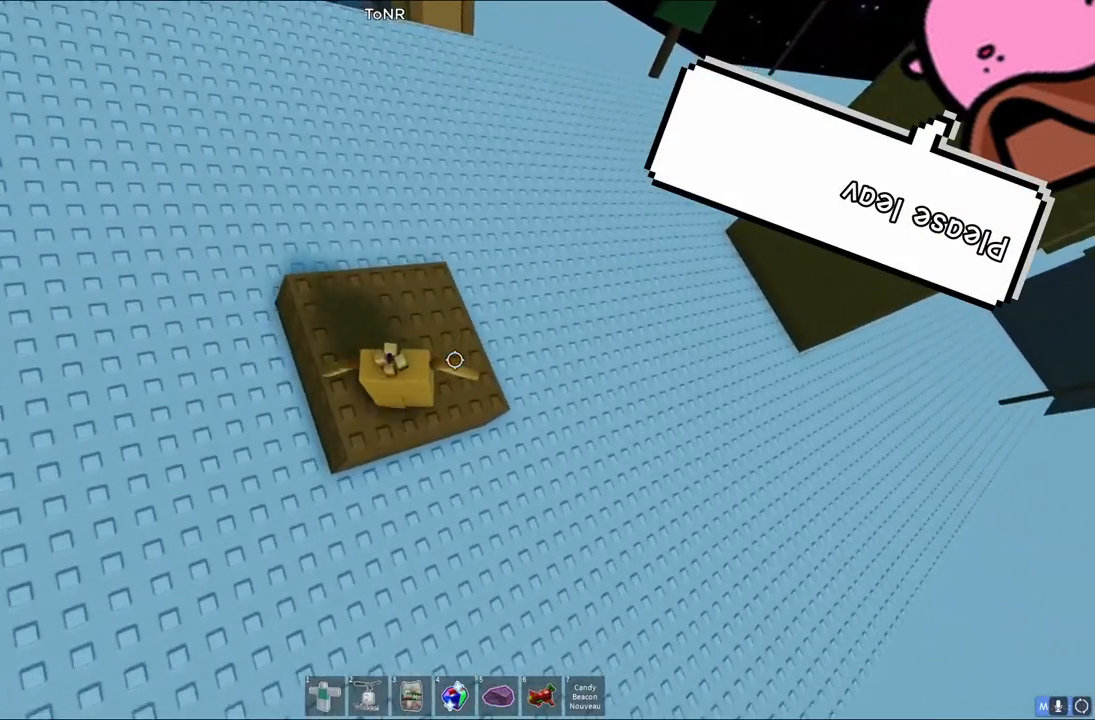
{"keys": [], "events": []}
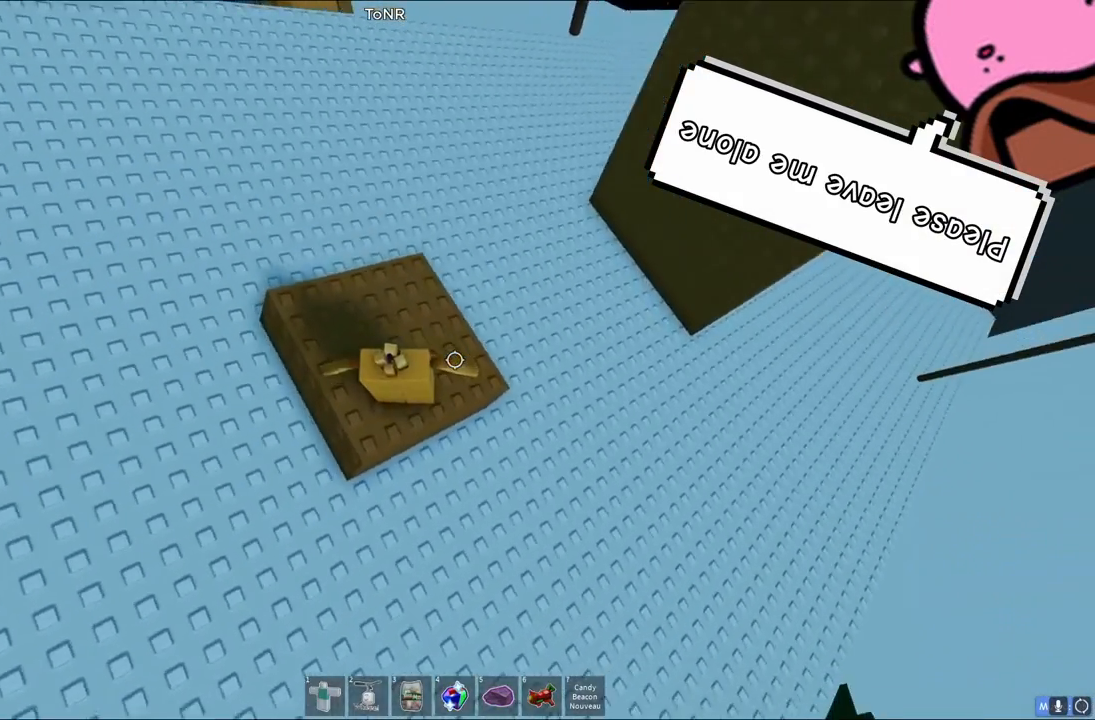
{"keys": ["d", "w"], "events": [[317, "d", "down"], [400, "w", "down"]]}
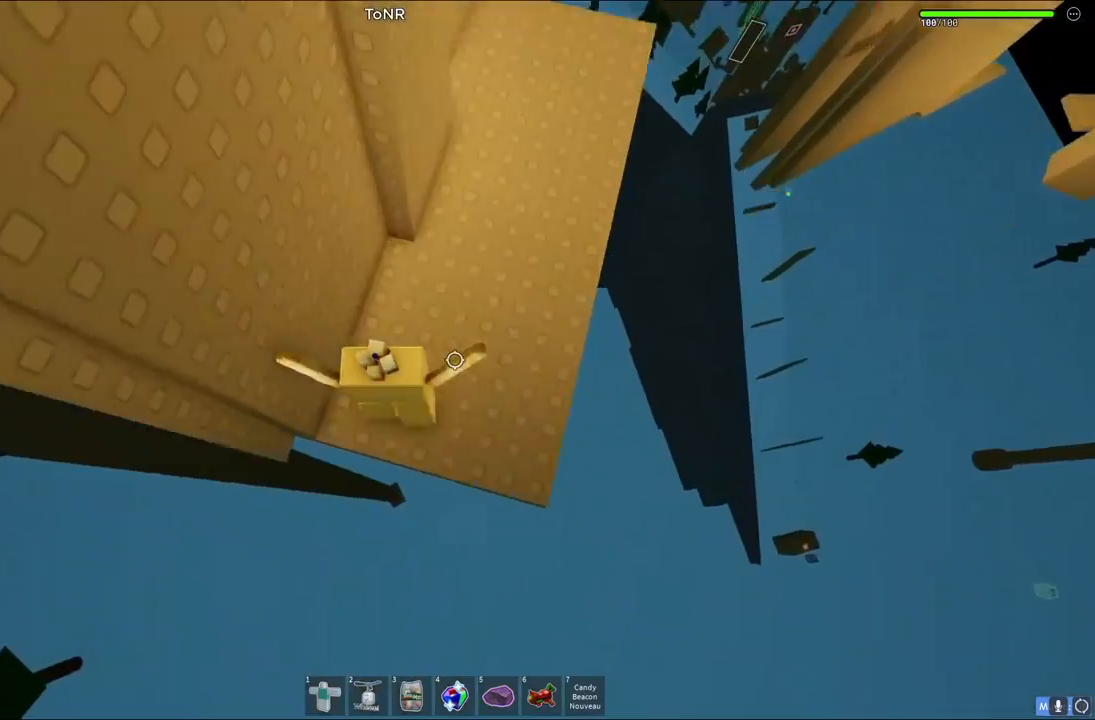
{"keys": ["w"], "events": [[17, "d", "up"], [17, "space", "down"], [233, "space", "up"]]}
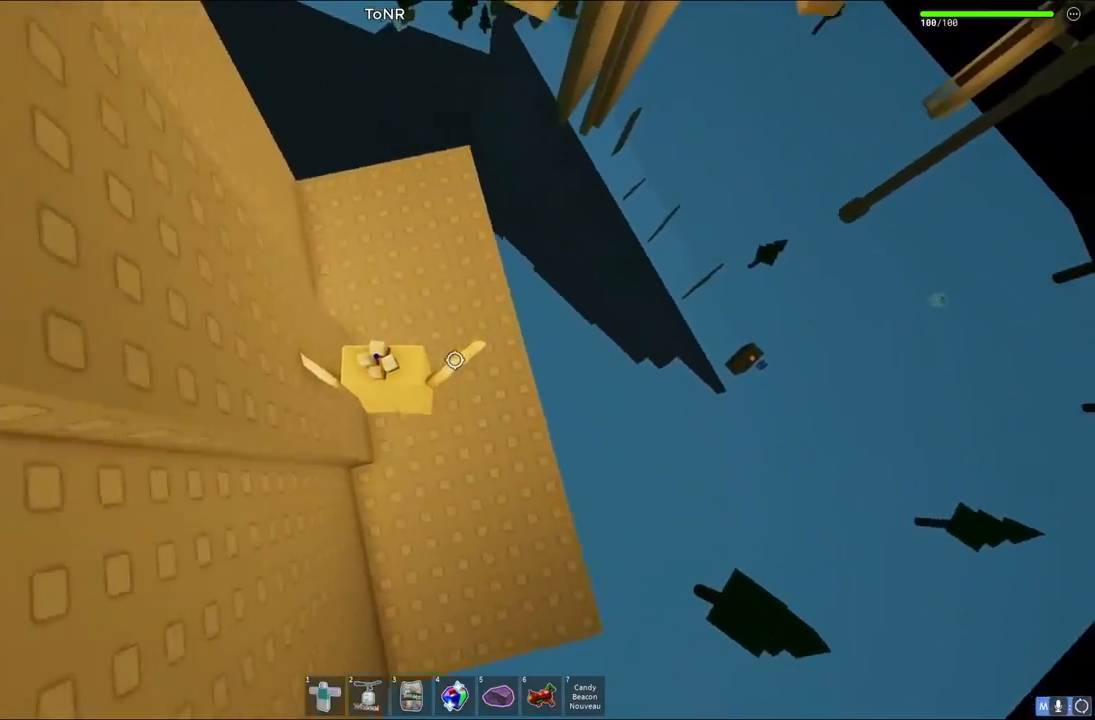
{"keys": ["w"], "events": []}
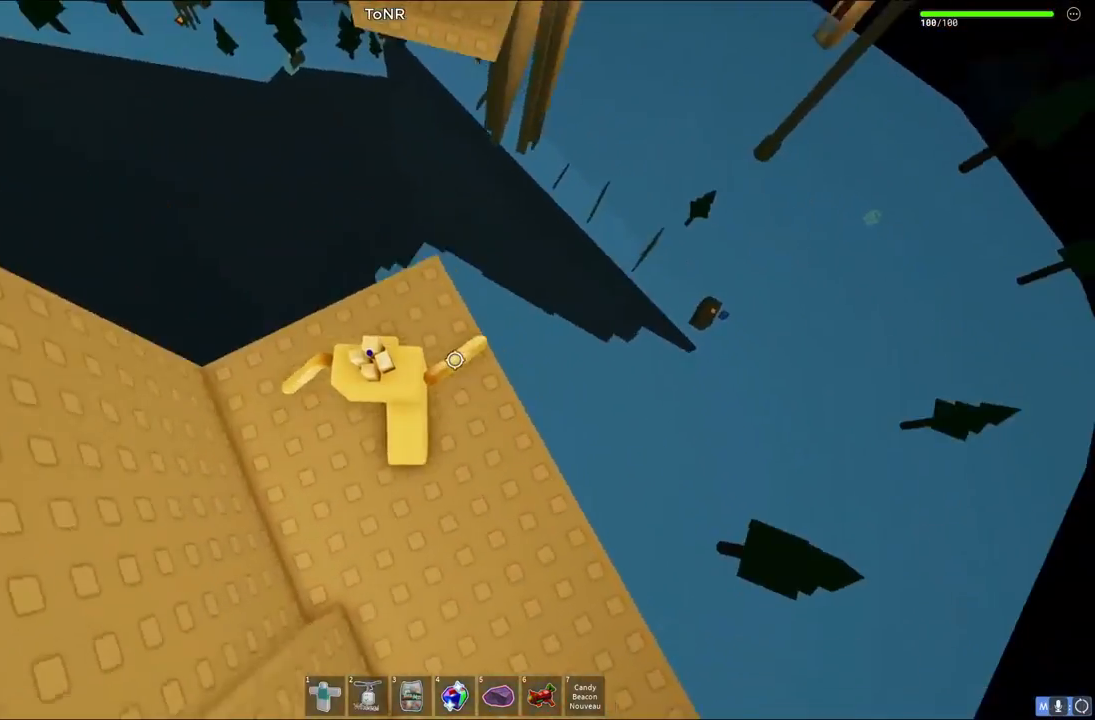
{"keys": ["w"], "events": [[283, "space", "down"], [483, "space", "up"]]}
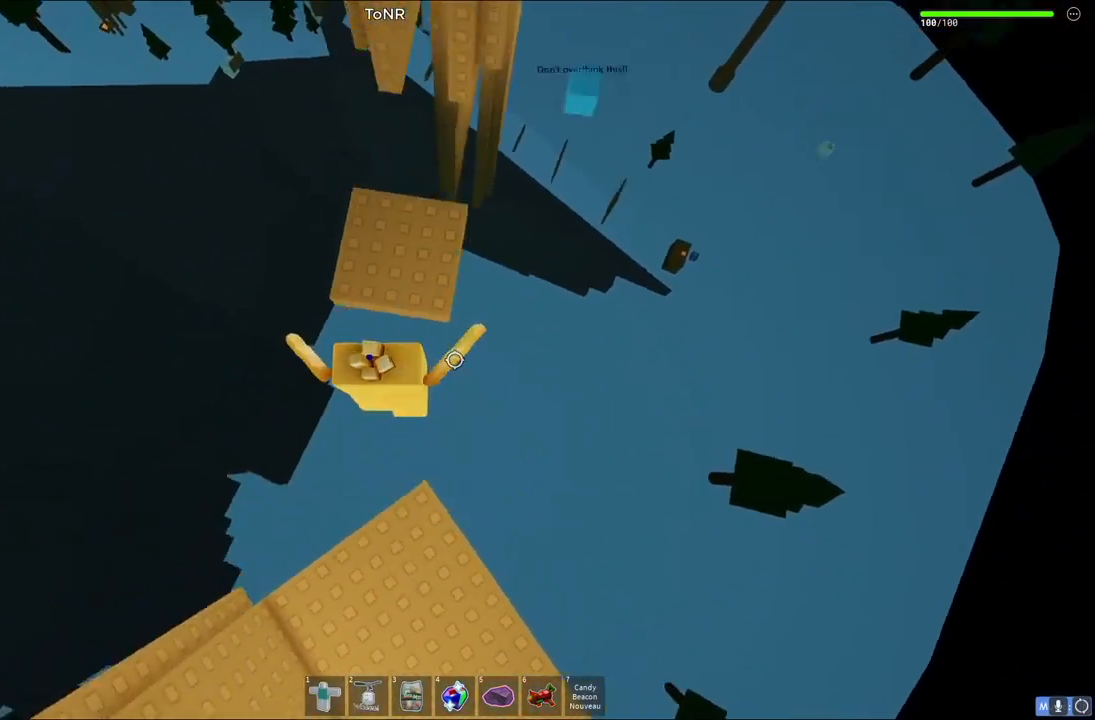
{"keys": ["d"], "events": [[83, "d", "down"], [367, "d", "up"], [383, "w", "up"], [467, "d", "down"]]}
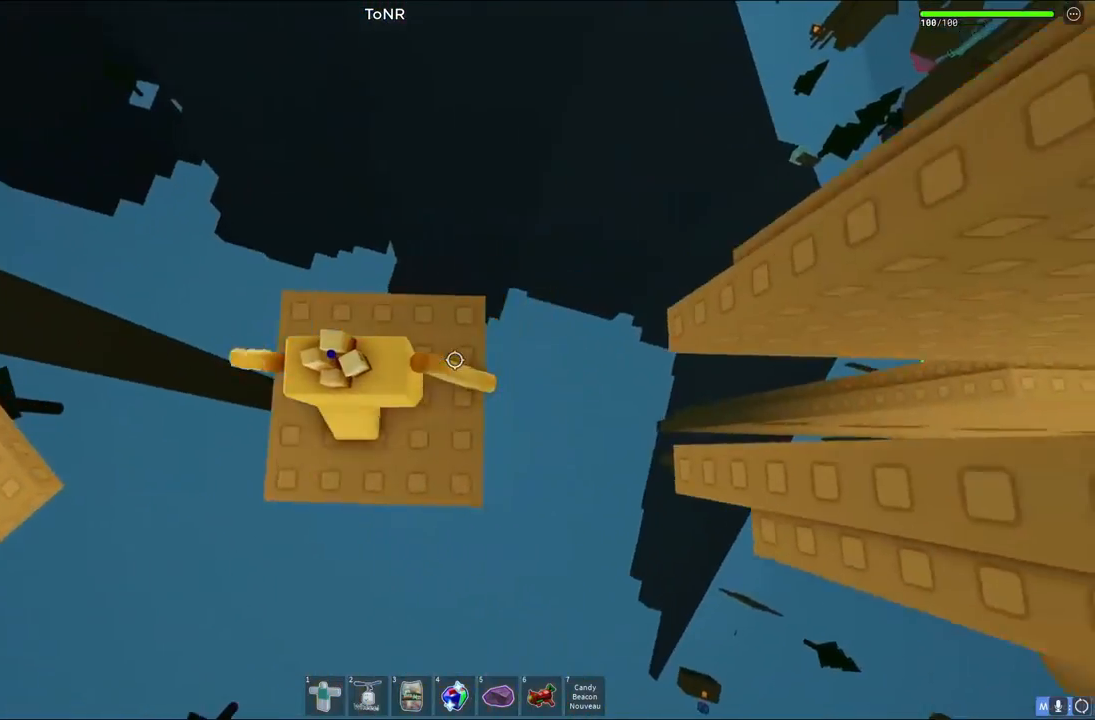
{"keys": ["d", "space"], "events": [[217, "space", "down"]]}
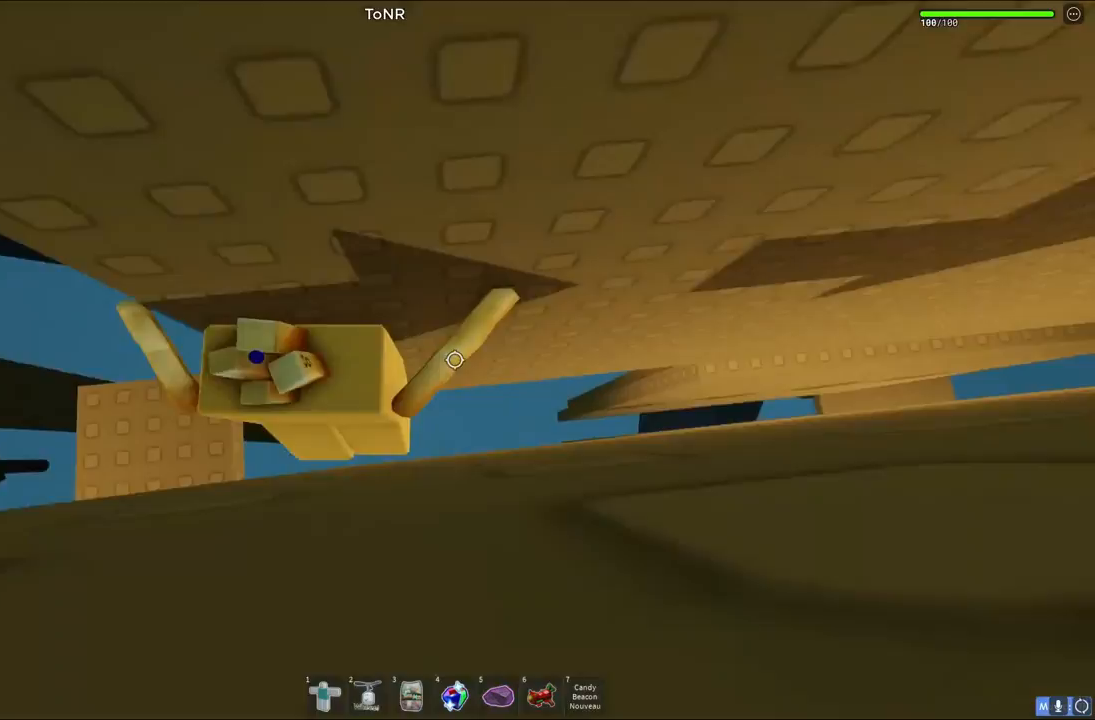
{"keys": ["space", "w"], "events": [[33, "w", "down"], [200, "d", "up"]]}
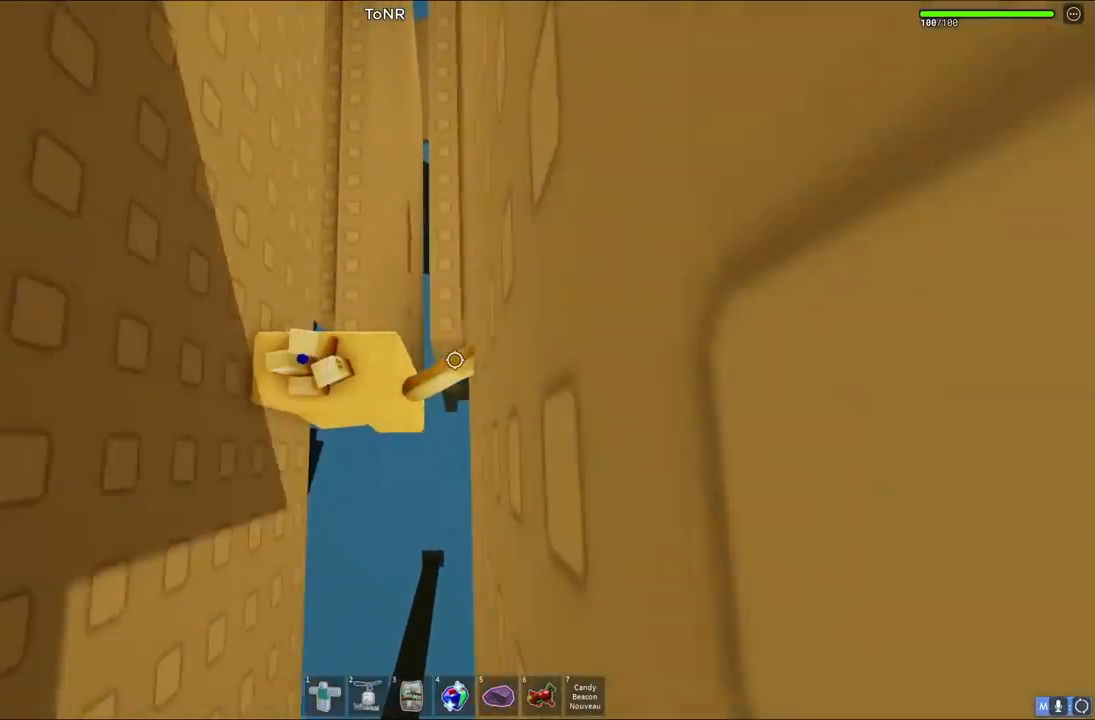
{"keys": ["d", "space"], "events": [[183, "d", "down"], [350, "w", "up"]]}
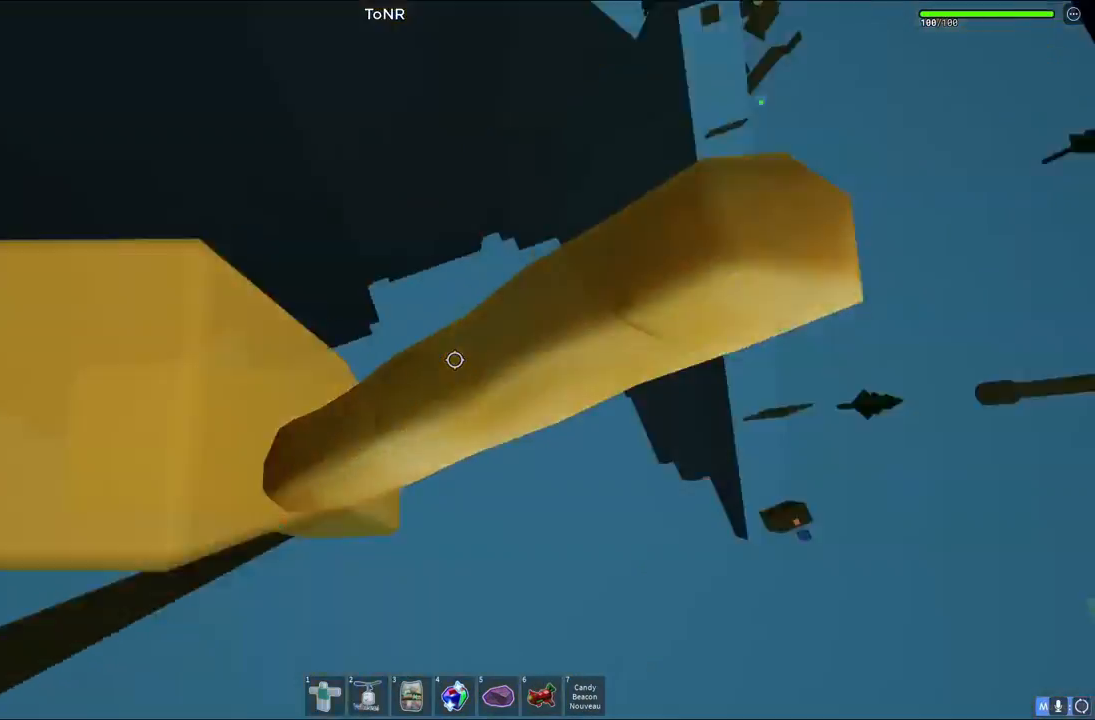
{"keys": [], "events": [[17, "w", "down"], [417, "space", "up"], [467, "d", "up"], [483, "w", "up"]]}
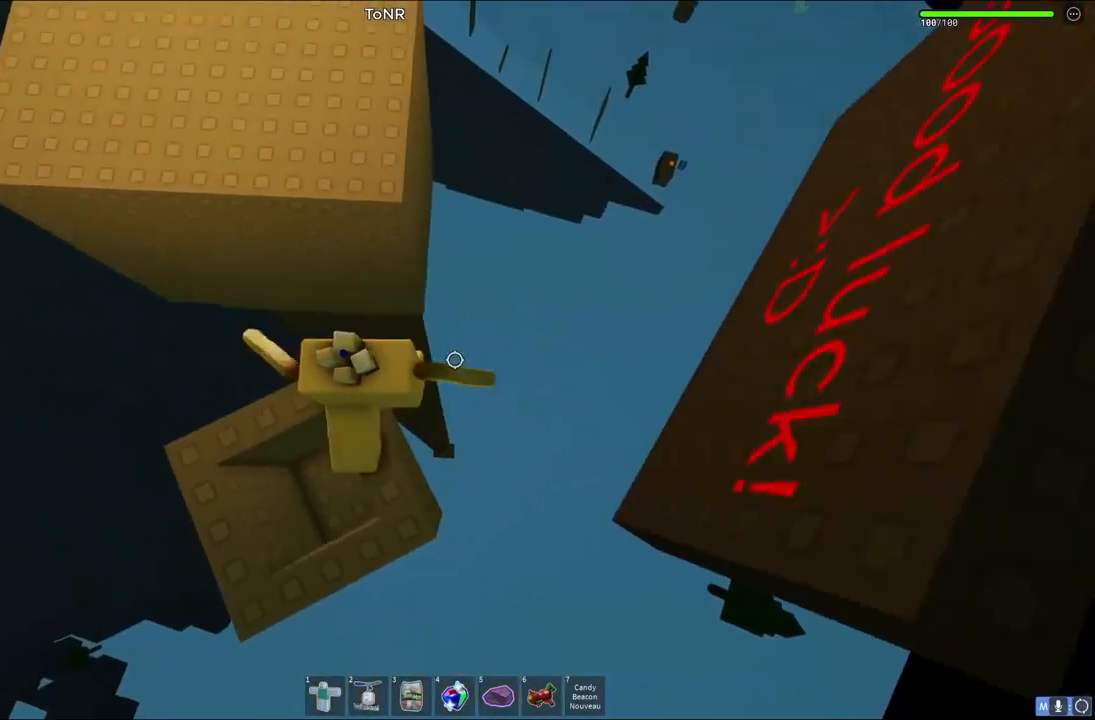
{"keys": ["space", "w"], "events": [[83, "a", "down"], [200, "w", "down"], [267, "a", "up"], [333, "space", "down"]]}
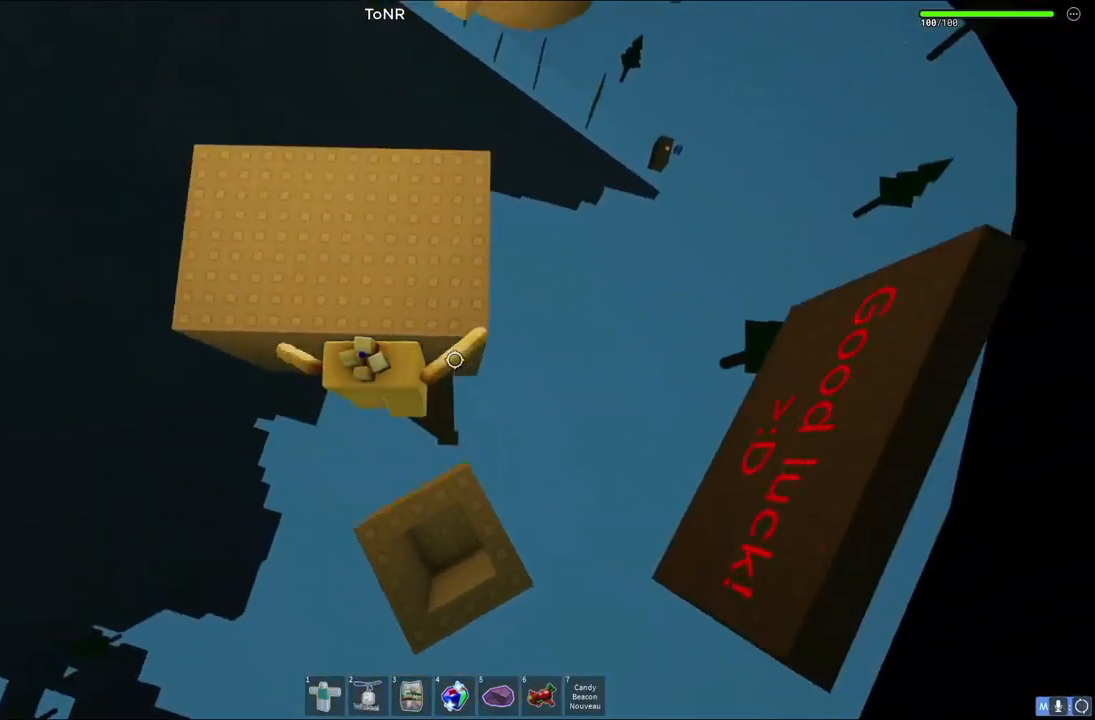
{"keys": ["d", "w"], "events": [[67, "space", "up"], [467, "d", "down"]]}
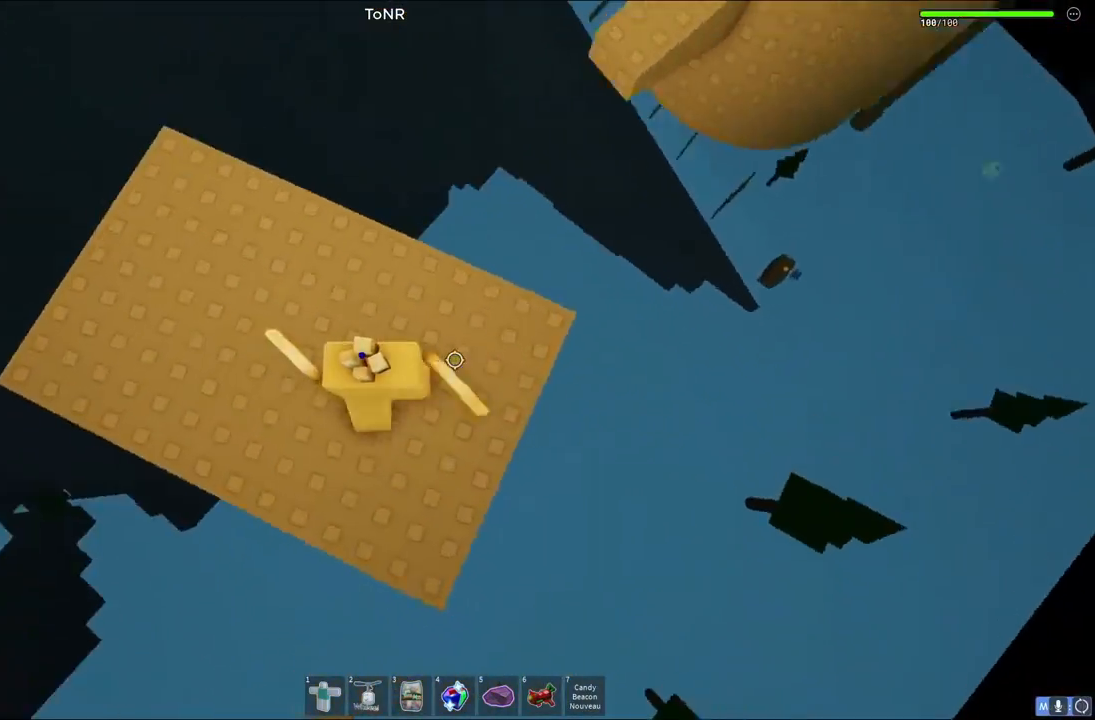
{"keys": ["d"], "events": [[133, "w", "up"], [267, "space", "down"], [467, "space", "up"]]}